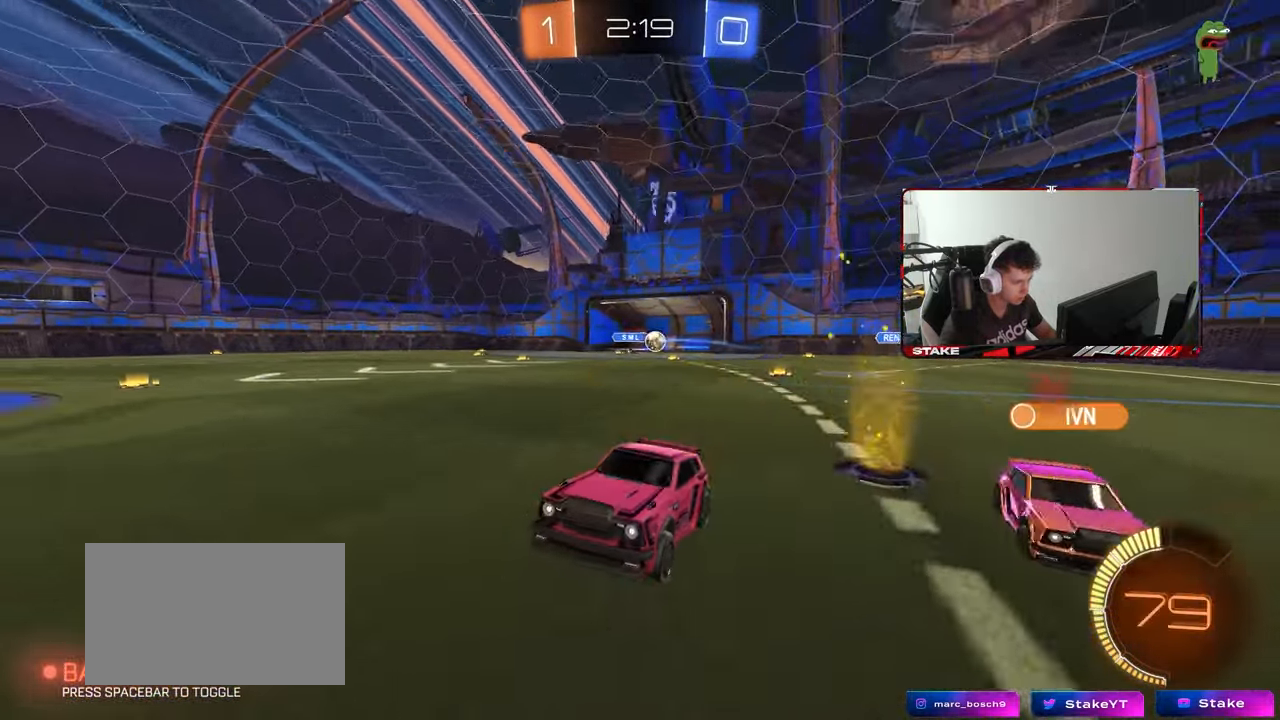
Gameplay with keyboard and mouse; each line is a JSON object with the keys and mouse buttons held at the frame after it. "events" lists presses ("down") and releases ("up") of "1", "2", "3", "4", "5", "a", "alt", "c", "caps_lock", "ctrl", "d", "e", "f", "g", "q", "r", "s", "shift", "space", "t", "tab", "v", "w", "x", "z", "mouse_left", "mouse_wheel" and "mouse_right" between this image and that frame as [ms after this image, input, new state], when the widget could be followed in between. "mouse_left", "mouse_wheel", "mouse_right" = the "left", "wheel", "right" buttons of the "mouse" list. No other keys are recorded. "wheel" means that the mouse wheel is clicked or scrolled. "mouse_move" is the direction in which the mouse moves at that frame (one of eight, or "still"), when it could be read.
{"keys": ["w"], "mouse": [], "mouse_move": "still", "events": [[117, "s", "down"], [217, "s", "up"], [300, "d", "up"], [350, "w", "down"]]}
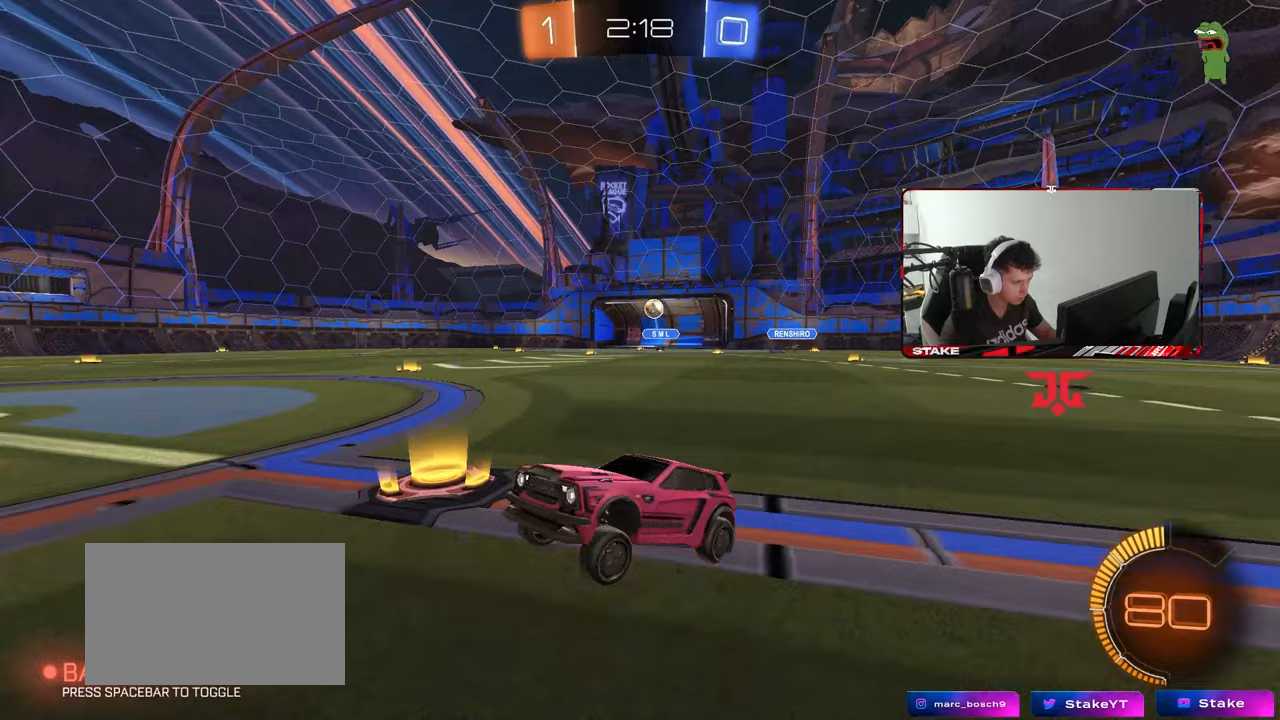
{"keys": [], "mouse": [], "mouse_move": "still", "events": [[50, "w", "up"], [83, "a", "down"], [133, "s", "down"], [367, "s", "up"], [417, "a", "up"]]}
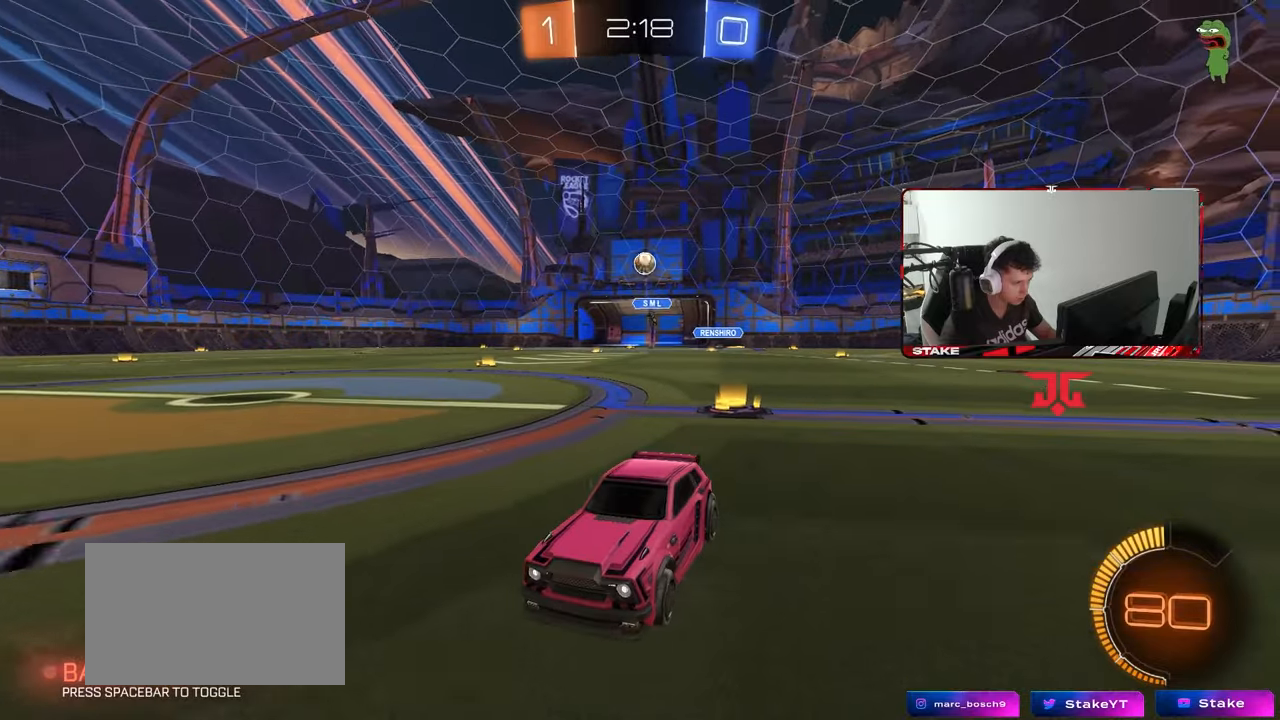
{"keys": ["a", "d", "q", "s"], "mouse": ["right"], "mouse_move": "still", "events": [[17, "d", "down"], [17, "mouse_right", "down"], [17, "s", "down"], [250, "s", "up"], [283, "d", "up"], [383, "d", "down"], [383, "s", "down"], [433, "q", "down"], [483, "a", "down"]]}
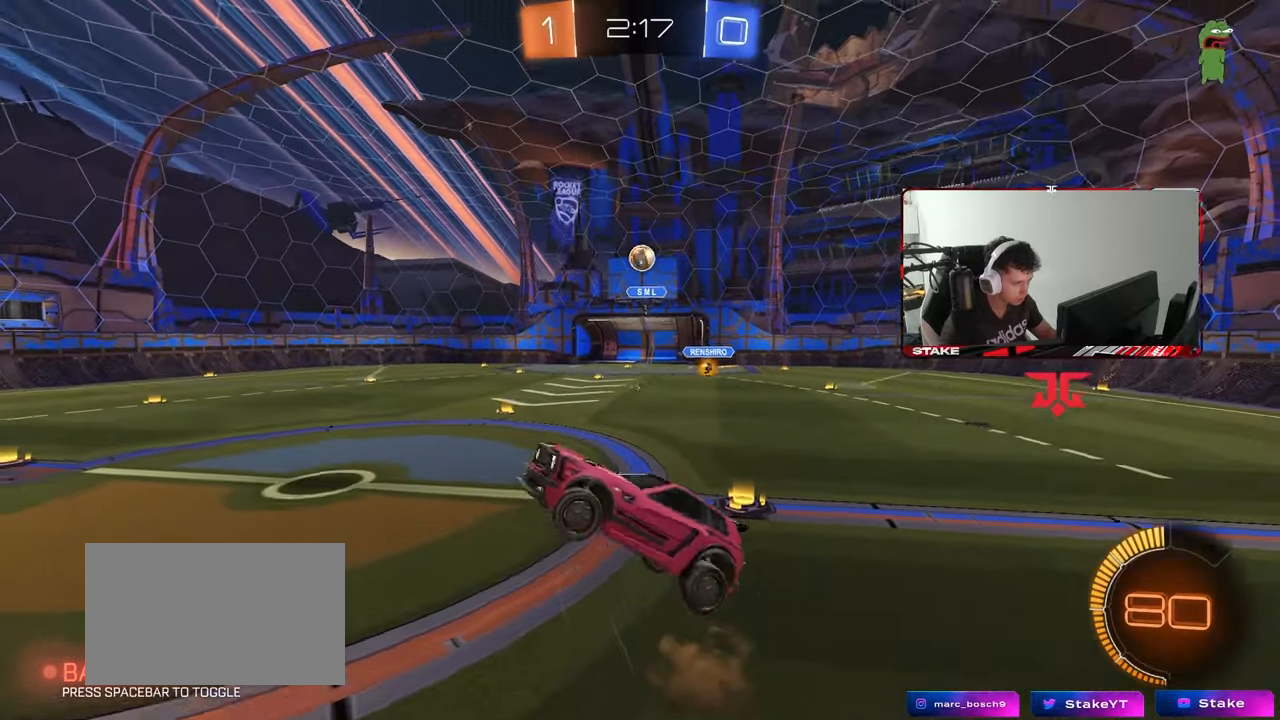
{"keys": [], "mouse": [], "mouse_move": "still", "events": [[17, "mouse_right", "up"], [67, "d", "up"], [117, "s", "up"], [217, "mouse_left", "down"], [267, "a", "up"], [300, "q", "up"], [350, "d", "down"], [350, "mouse_left", "up"], [500, "d", "up"]]}
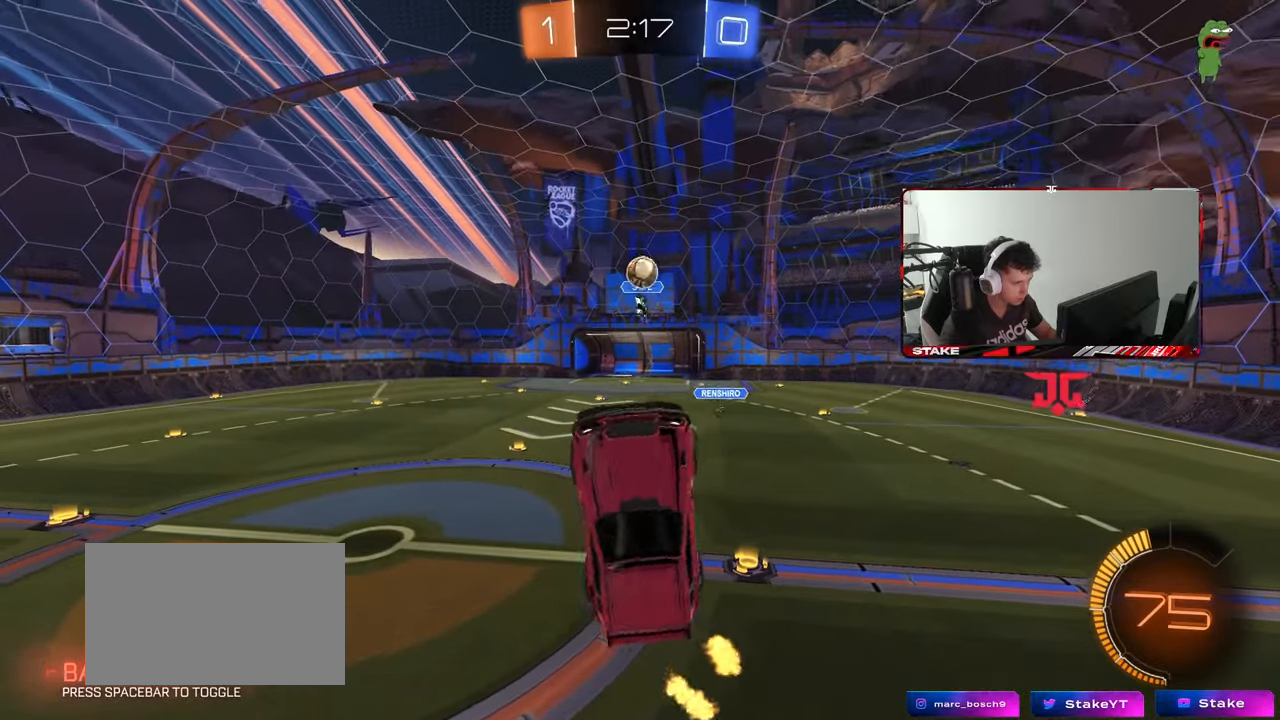
{"keys": ["a", "s"], "mouse": ["left"], "mouse_move": "down-left", "events": [[83, "w", "down"], [183, "mouse_left", "down"], [183, "w", "up"], [317, "a", "down"], [317, "s", "down"]]}
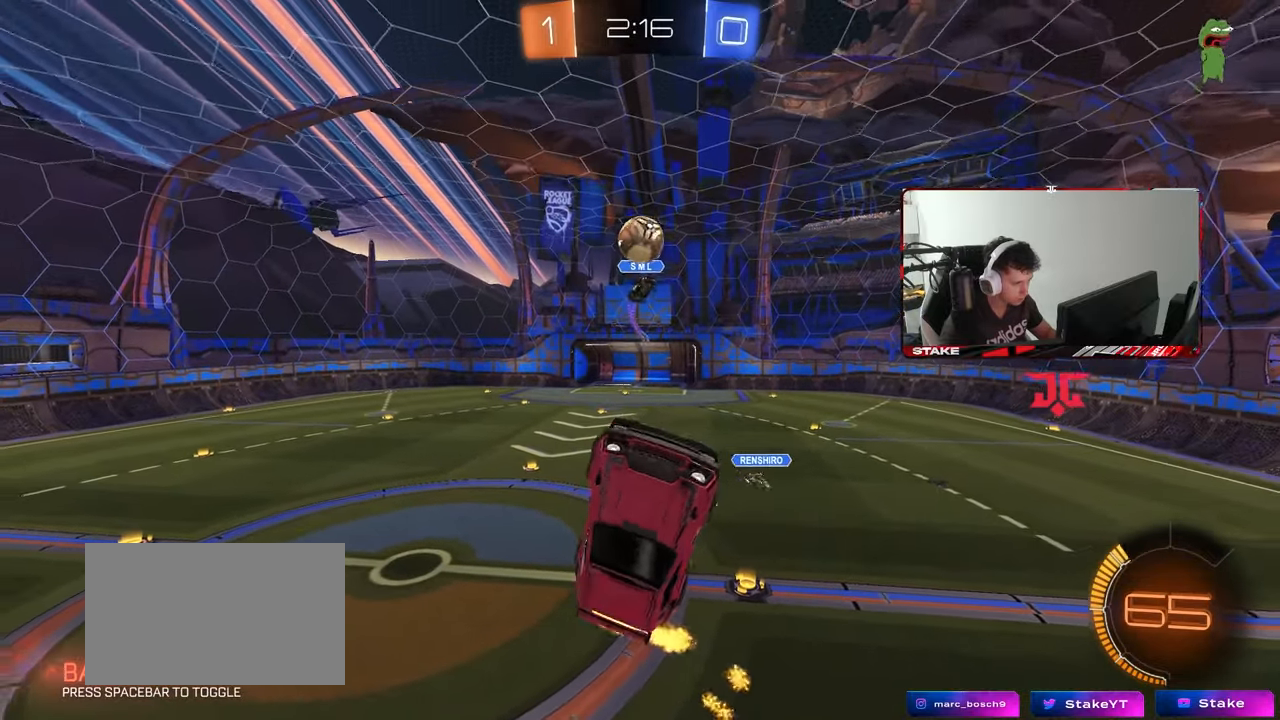
{"keys": ["a"], "mouse": ["left"], "mouse_move": "still", "events": [[17, "s", "up"], [50, "a", "up"], [100, "w", "down"], [300, "w", "up"], [383, "a", "down"]]}
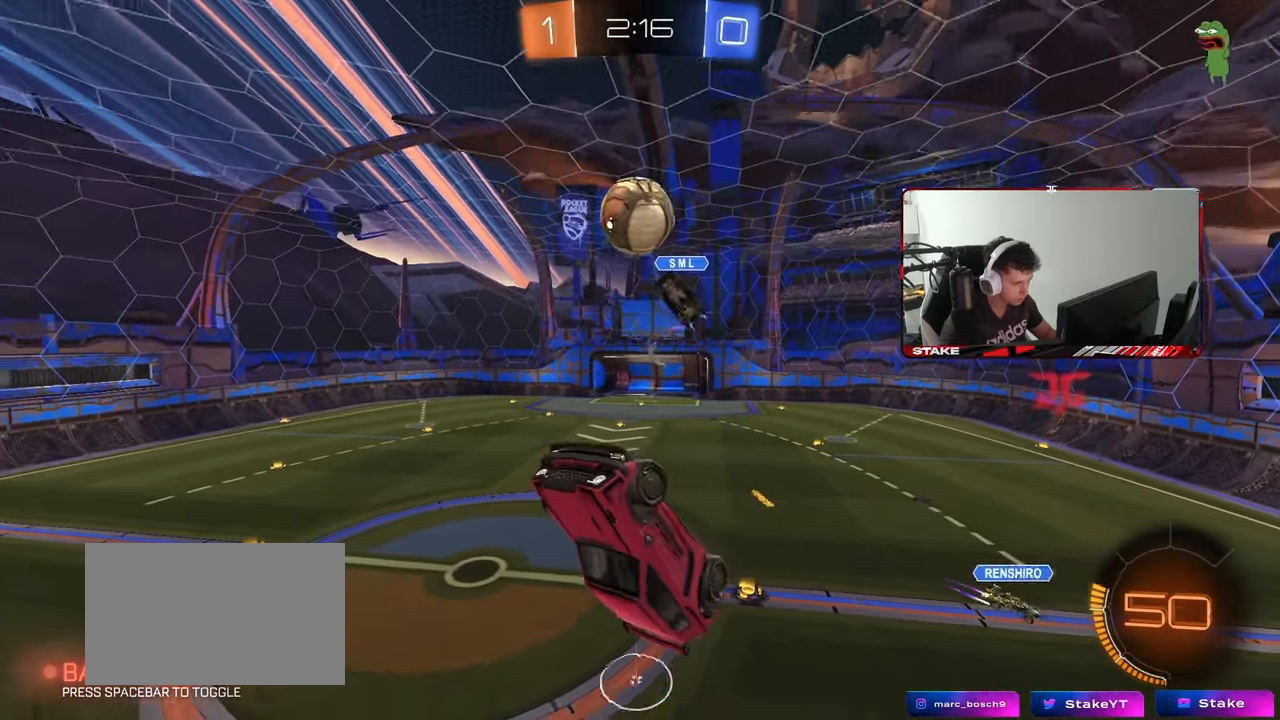
{"keys": [], "mouse": ["left"], "mouse_move": "still", "events": [[67, "a", "up"], [117, "d", "down"], [117, "w", "down"], [167, "d", "up"], [217, "d", "down"], [300, "d", "up"], [350, "w", "up"], [400, "a", "down"], [400, "w", "down"], [450, "a", "up"], [450, "w", "up"]]}
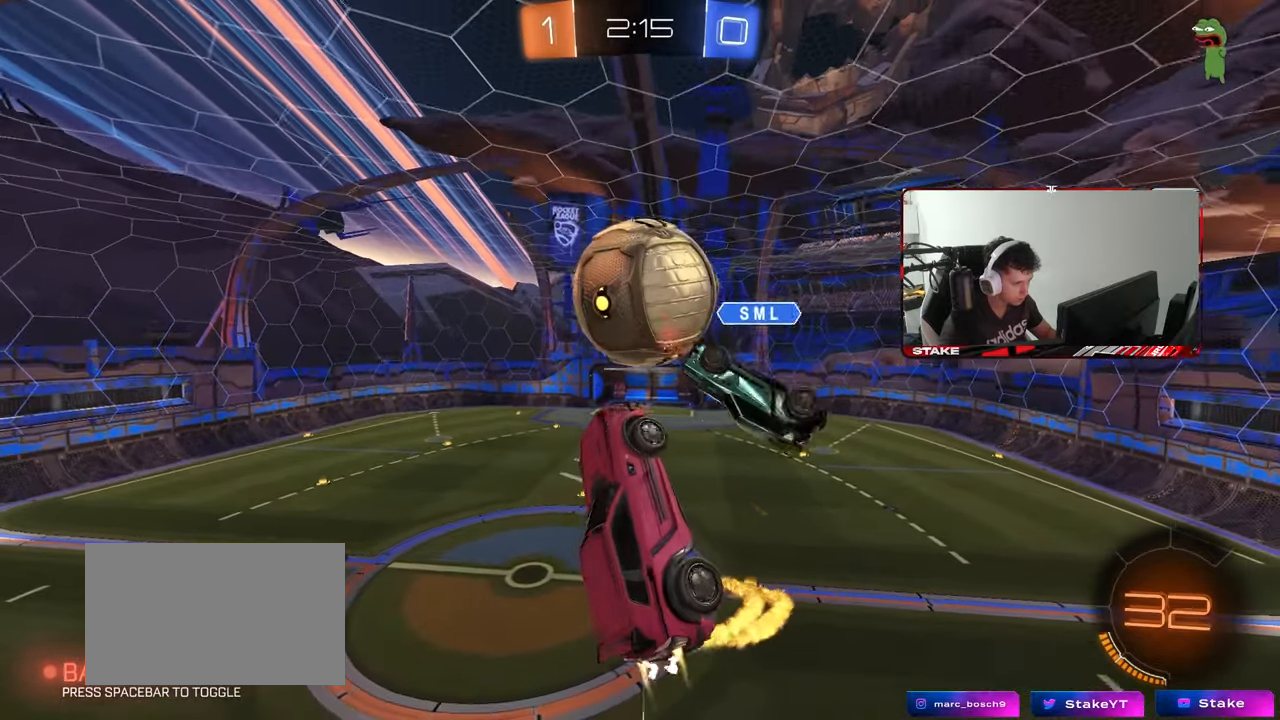
{"keys": ["a", "d", "shift"], "mouse": [], "mouse_move": "still", "events": [[50, "a", "down"], [50, "w", "down"], [133, "a", "up"], [133, "shift", "down"], [133, "w", "up"], [183, "a", "down"], [233, "mouse_left", "up"], [467, "d", "down"]]}
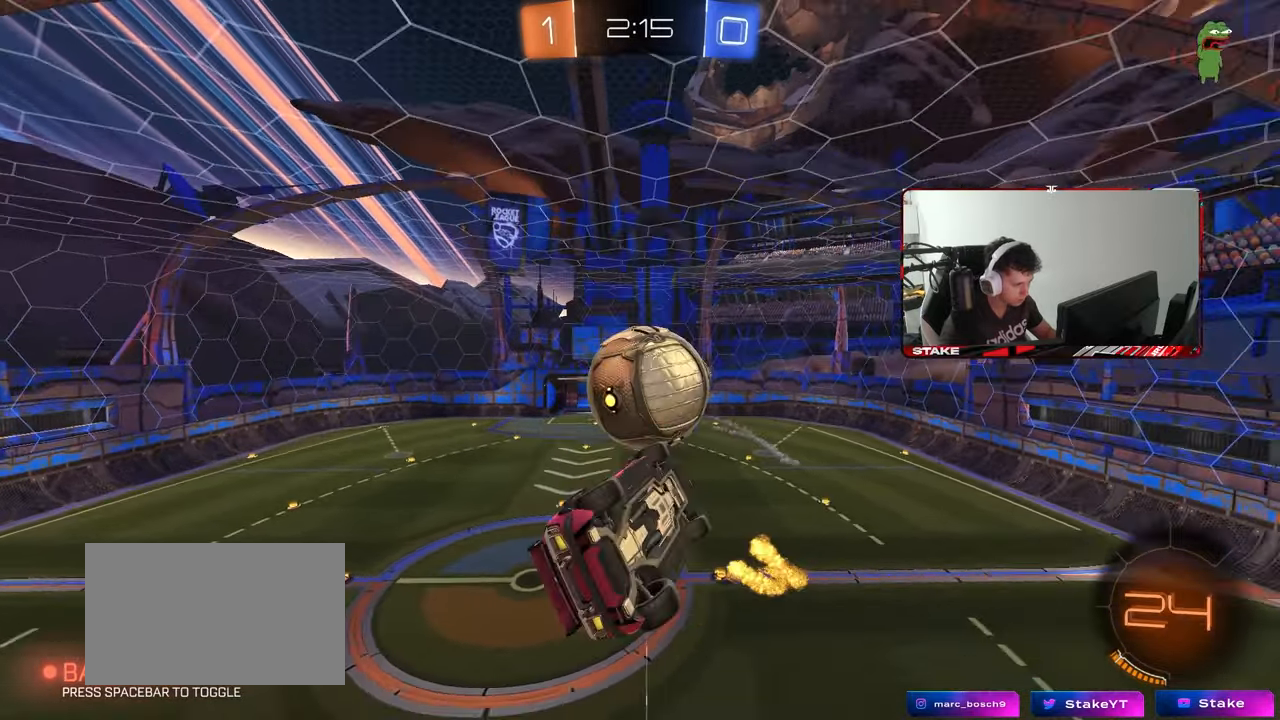
{"keys": ["a", "s"], "mouse": [], "mouse_move": "still", "events": [[17, "s", "down"], [50, "a", "up"], [50, "shift", "up"], [100, "s", "up"], [250, "s", "down"], [300, "d", "up"], [433, "a", "down"]]}
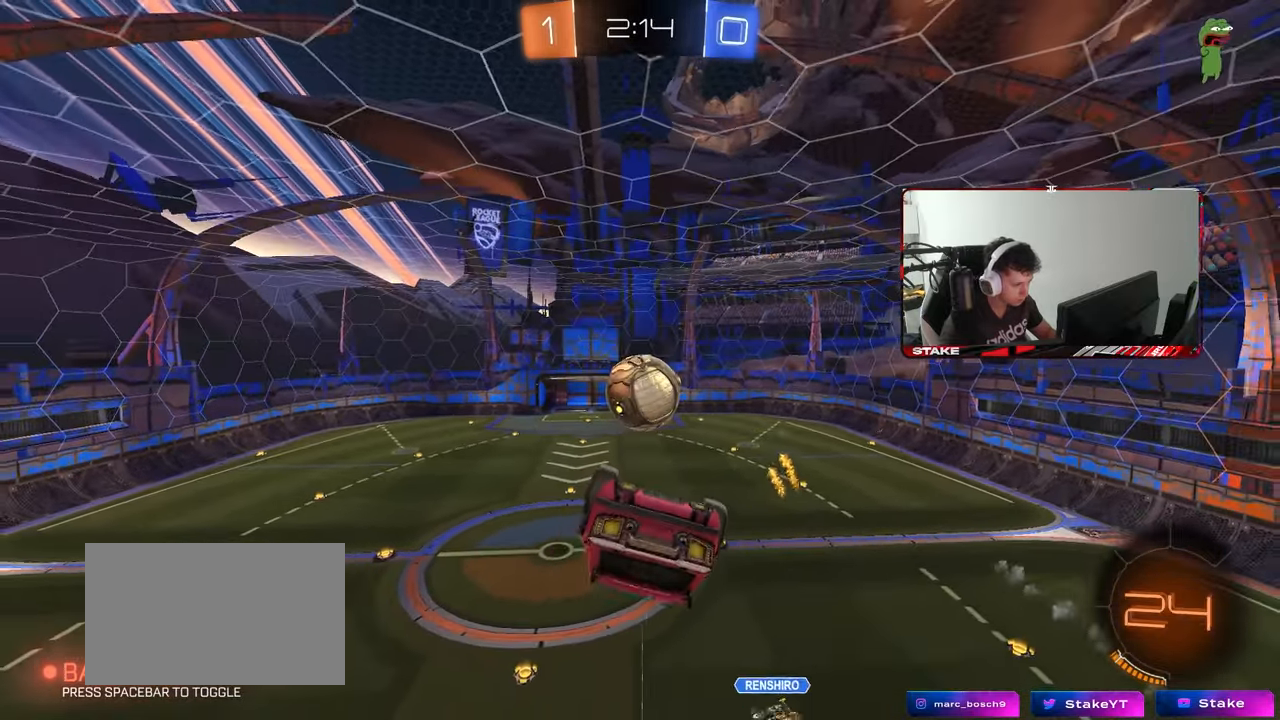
{"keys": ["a", "q"], "mouse": [], "mouse_move": "still", "events": [[33, "a", "up"], [33, "d", "down"], [33, "s", "up"], [117, "q", "down"], [217, "a", "down"], [400, "d", "up"]]}
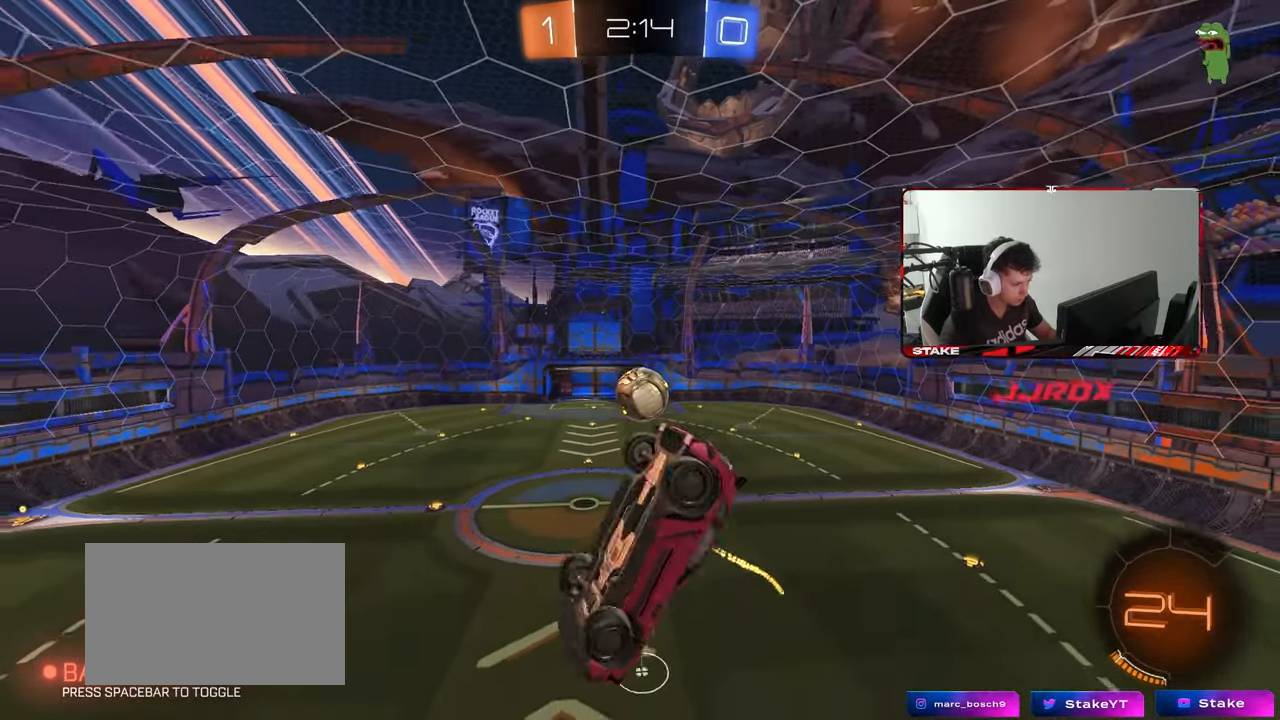
{"keys": ["a", "s", "shift"], "mouse": [], "mouse_move": "still", "events": [[133, "a", "up"], [183, "q", "up"], [367, "a", "down"], [367, "s", "down"], [417, "shift", "down"]]}
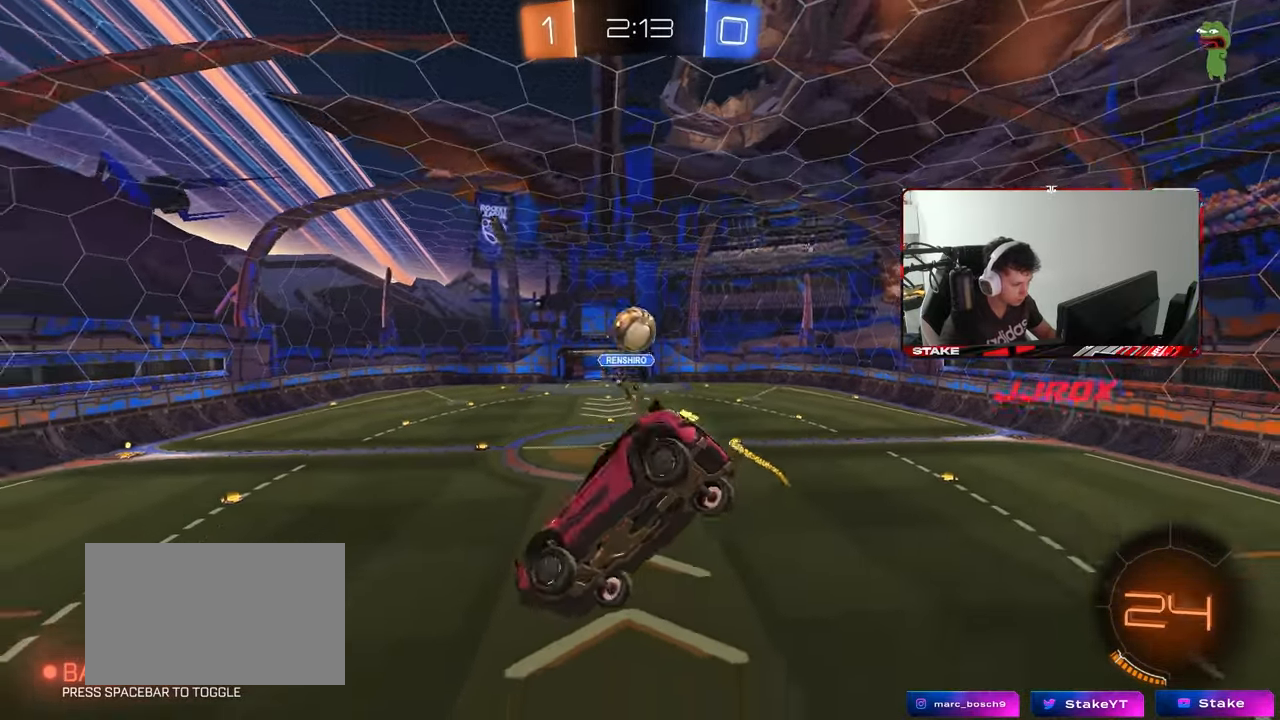
{"keys": [], "mouse": [], "mouse_move": "still", "events": [[17, "shift", "up"], [150, "a", "up"], [150, "s", "up"], [150, "space", "down"], [283, "space", "up"], [333, "a", "down"], [433, "a", "up"]]}
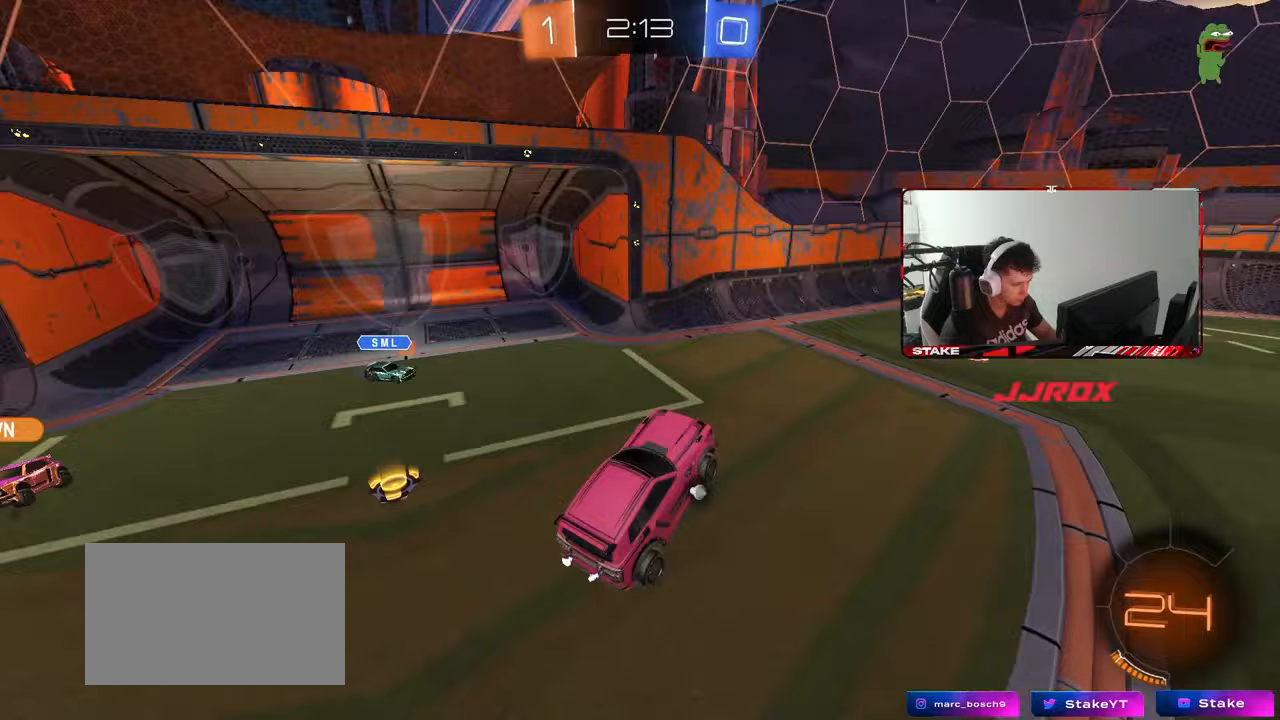
{"keys": ["w"], "mouse": ["left"], "mouse_move": "still", "events": [[33, "d", "down"], [33, "w", "down"], [267, "mouse_left", "down"], [500, "d", "up"]]}
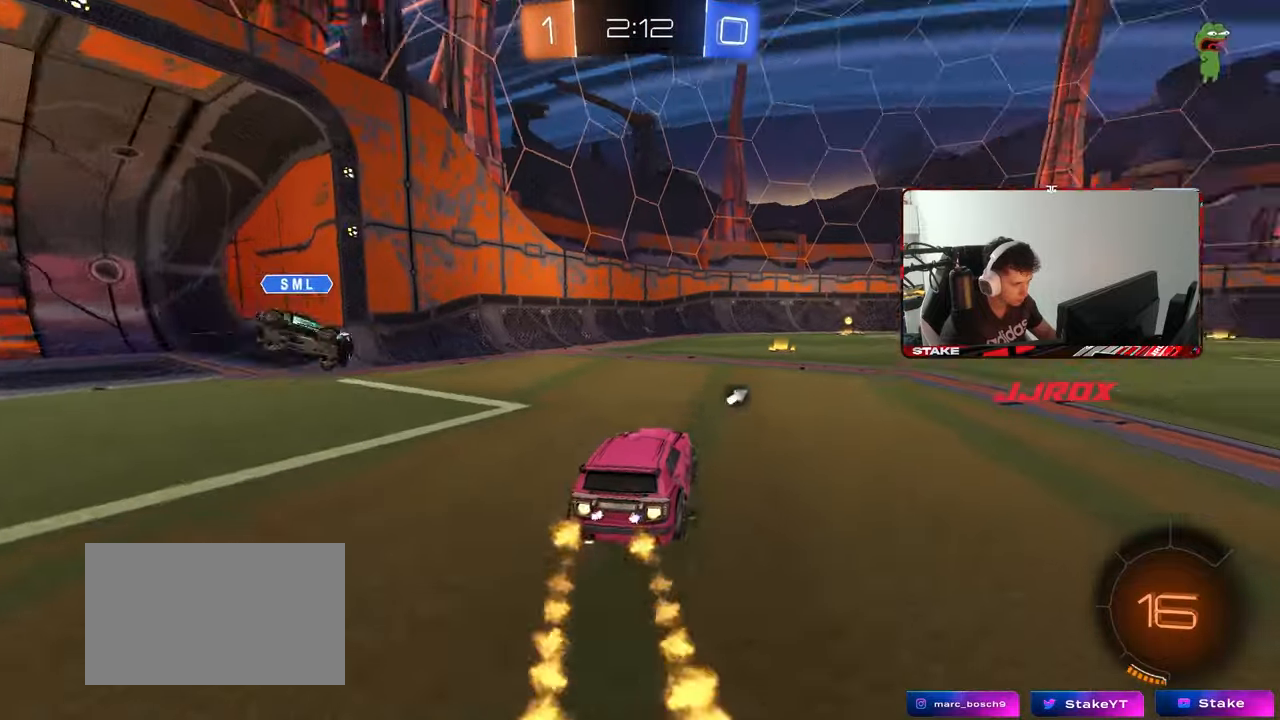
{"keys": ["d", "s", "shift"], "mouse": ["left"], "mouse_move": "still", "events": [[50, "mouse_right", "down"], [83, "shift", "down"], [133, "d", "down"], [233, "s", "down"], [233, "w", "up"], [333, "mouse_right", "up"]]}
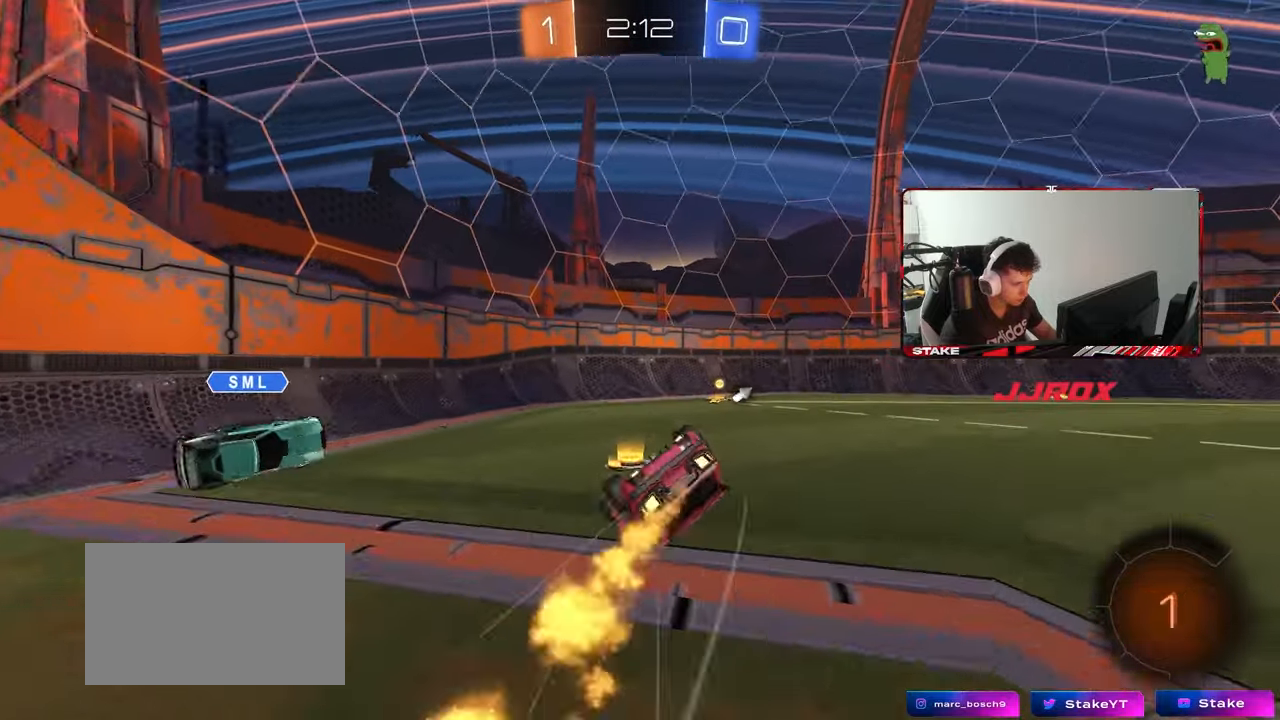
{"keys": [], "mouse": ["left"], "mouse_move": "still", "events": [[50, "s", "up"], [200, "s", "down"], [333, "space", "down"], [383, "s", "up"], [433, "shift", "up"], [483, "d", "up"], [483, "space", "up"]]}
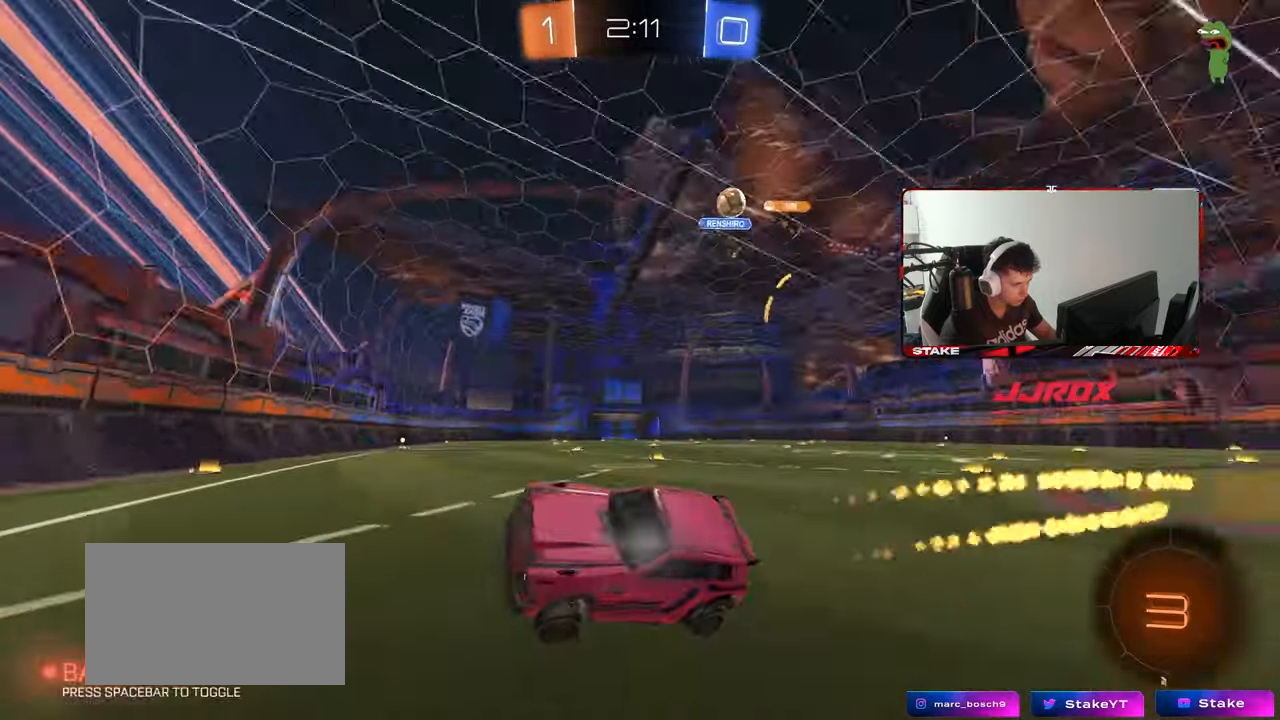
{"keys": ["d", "w"], "mouse": [], "mouse_move": "still", "events": [[117, "w", "down"], [167, "a", "down"], [167, "mouse_left", "up"], [317, "a", "up"], [317, "d", "down"], [400, "shift", "down"], [500, "shift", "up"]]}
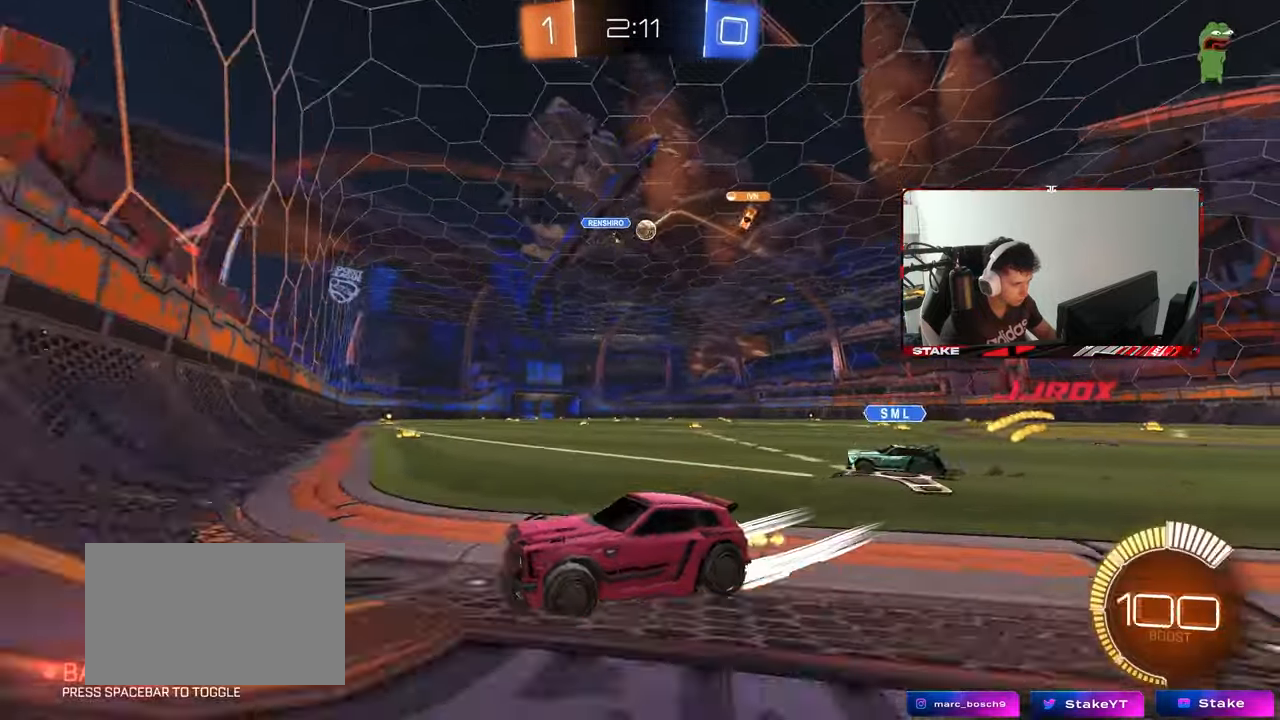
{"keys": ["a", "w"], "mouse": [], "mouse_move": "still", "events": [[83, "mouse_left", "down"], [417, "d", "up"], [467, "a", "down"], [467, "mouse_left", "up"]]}
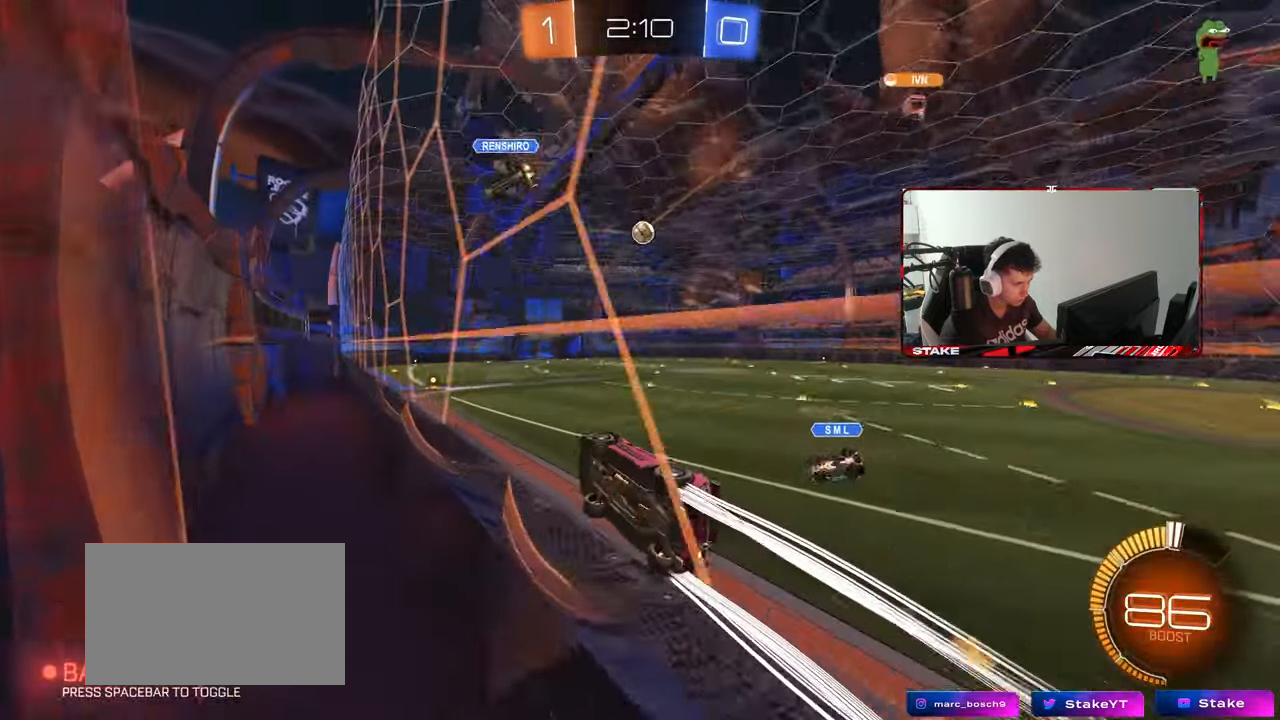
{"keys": ["w"], "mouse": [], "mouse_move": "still", "events": [[50, "a", "up"]]}
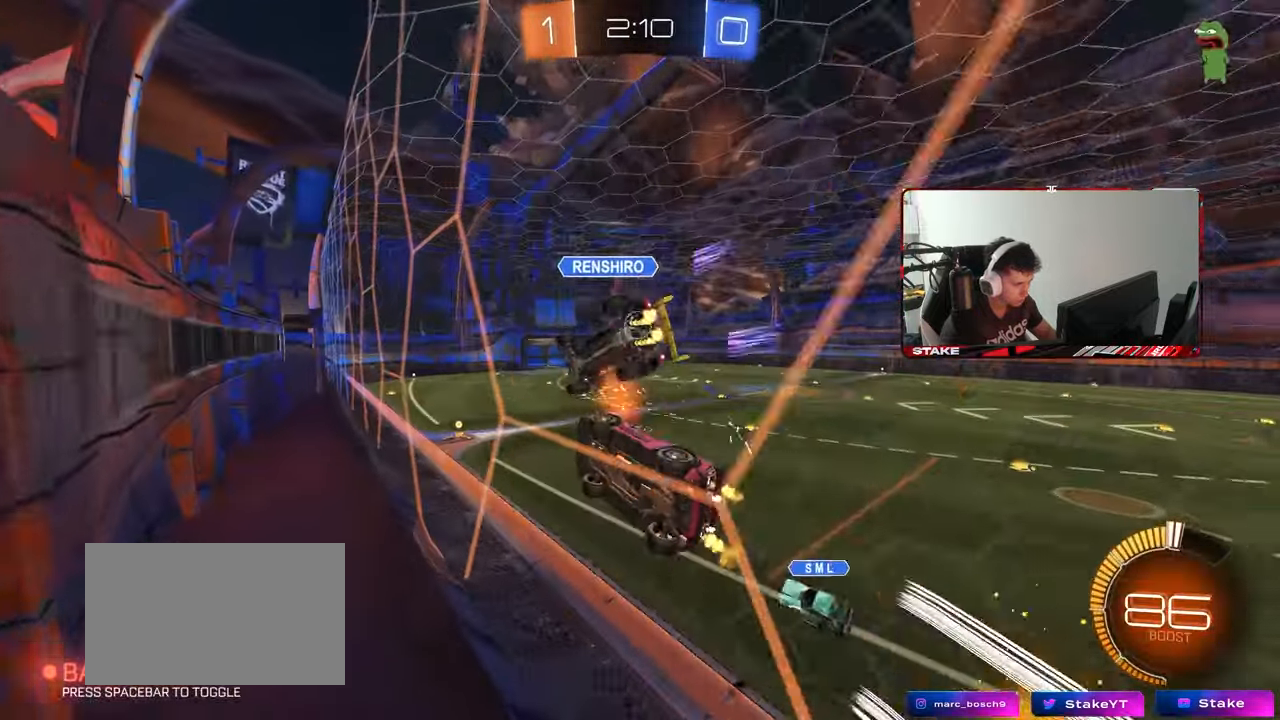
{"keys": ["w"], "mouse": [], "mouse_move": "still", "events": [[167, "a", "down"], [217, "a", "up"], [267, "mouse_left", "down"], [500, "mouse_left", "up"]]}
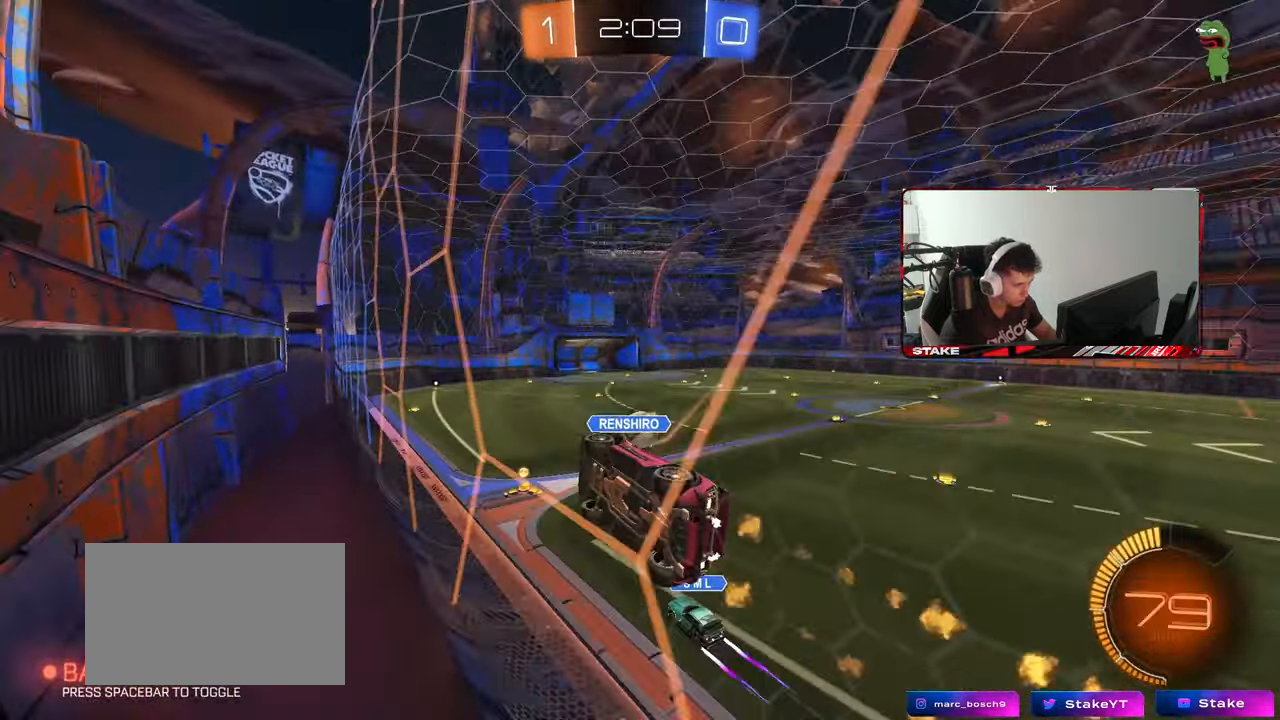
{"keys": ["a", "d", "s", "shift"], "mouse": ["left", "right"], "mouse_move": "down-left", "events": [[133, "a", "down"], [133, "mouse_left", "down"], [233, "a", "up"], [317, "d", "down"], [317, "mouse_left", "up"], [317, "mouse_right", "down"], [317, "w", "up"], [367, "s", "down"], [417, "mouse_left", "down"], [467, "a", "down"], [467, "shift", "down"]]}
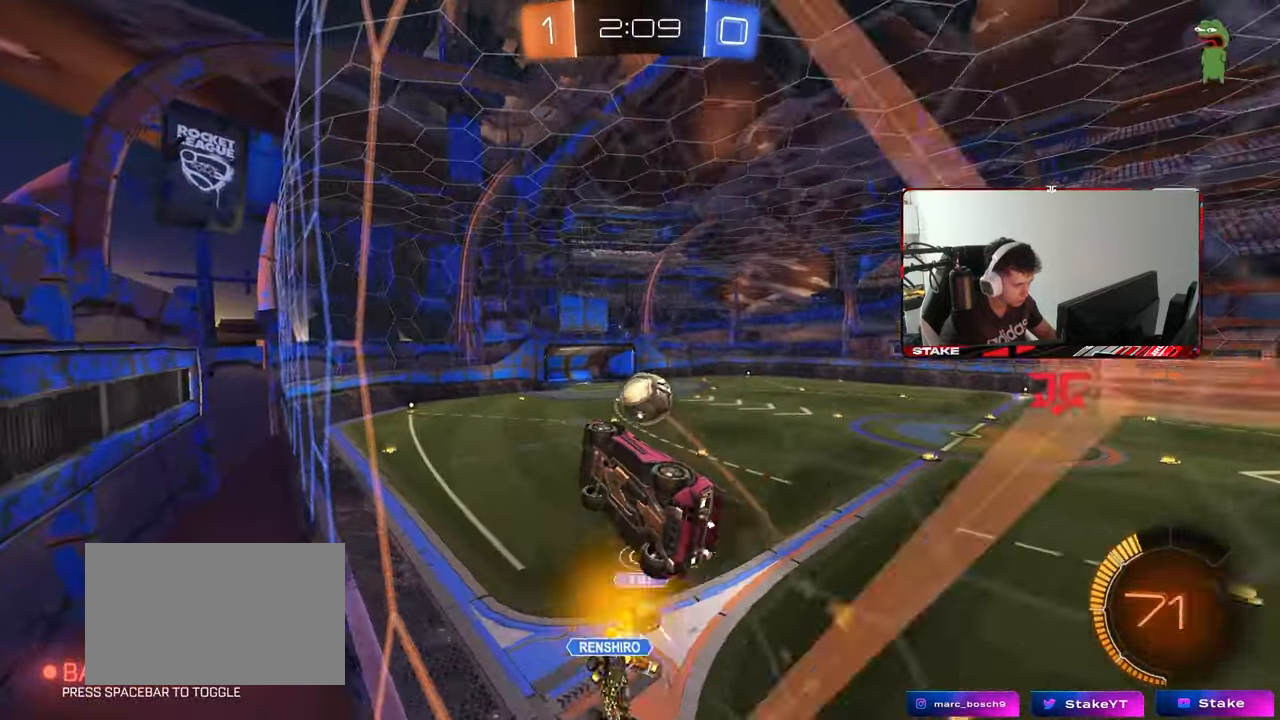
{"keys": ["d", "shift", "w"], "mouse": ["left", "right"], "mouse_move": "still", "events": [[17, "d", "up"], [17, "mouse_right", "up"], [67, "mouse_left", "up"], [200, "mouse_left", "down"], [200, "s", "up"], [333, "a", "up"], [333, "shift", "up"], [383, "d", "down"], [383, "w", "down"], [433, "shift", "down"], [483, "mouse_right", "down"]]}
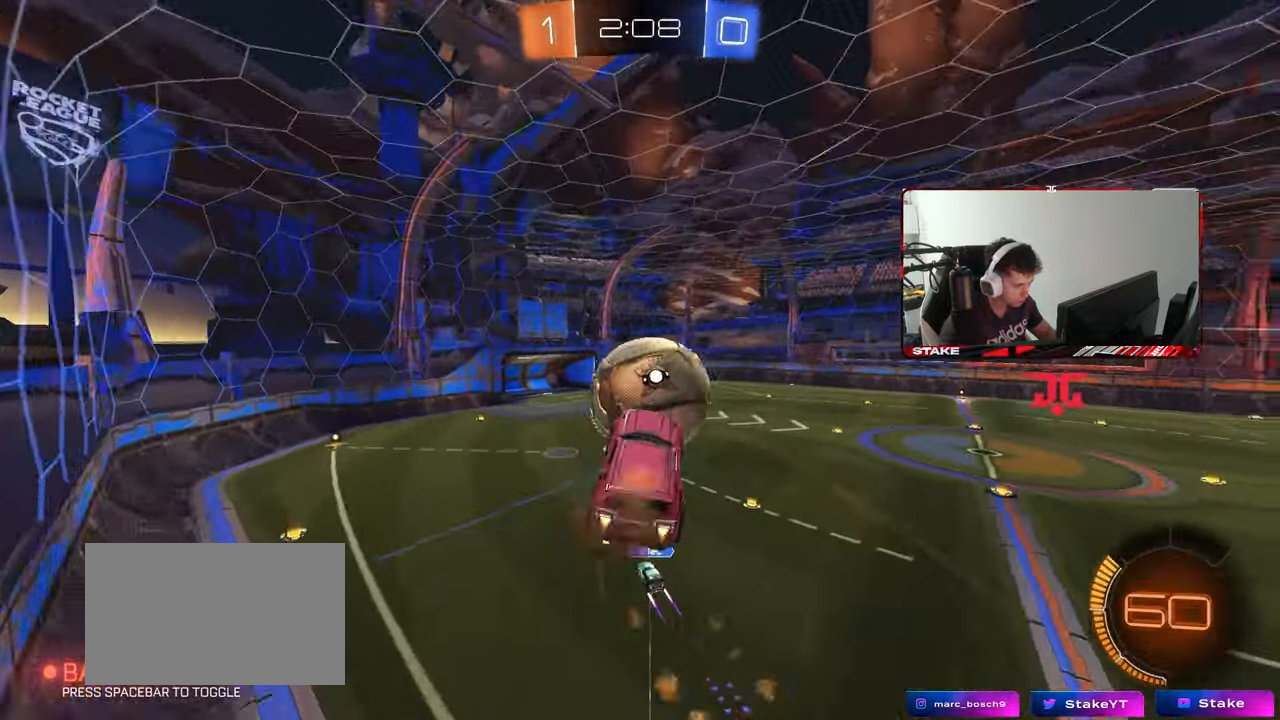
{"keys": ["d", "s", "shift"], "mouse": [], "mouse_move": "still", "events": [[117, "mouse_right", "up"], [117, "s", "down"], [117, "w", "up"], [267, "mouse_left", "up"]]}
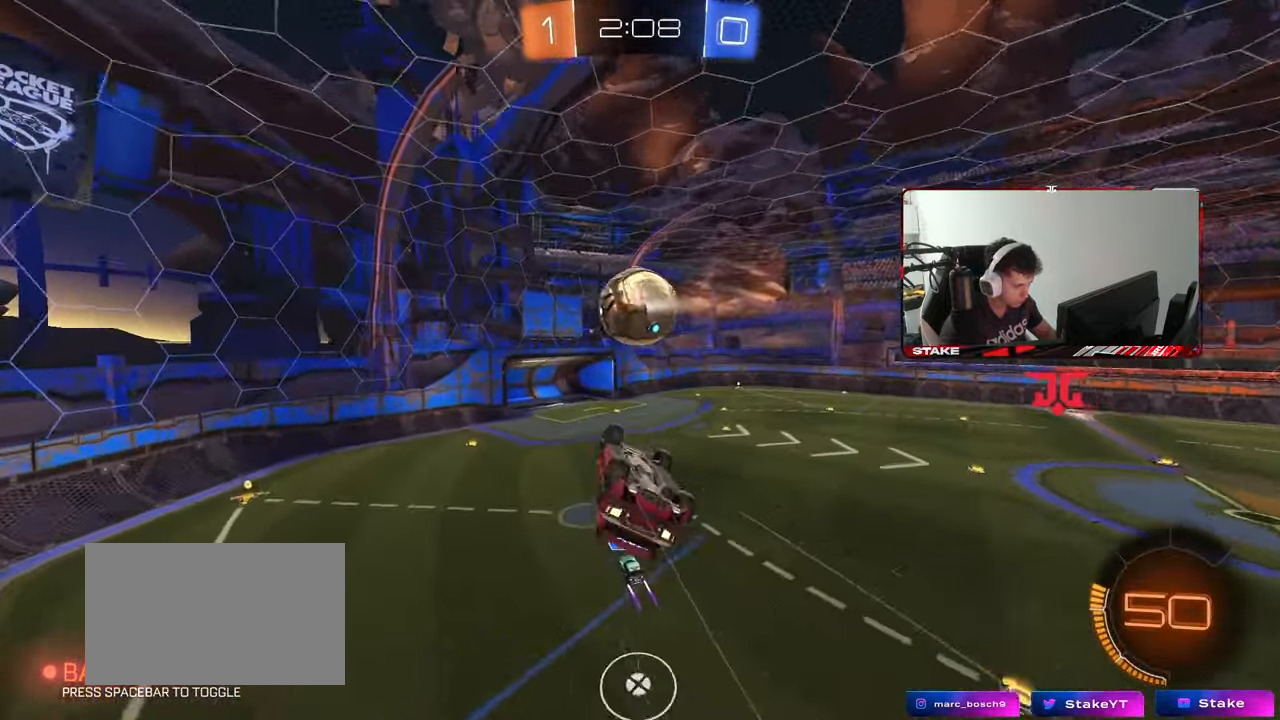
{"keys": ["shift"], "mouse": [], "mouse_move": "still", "events": [[233, "shift", "up"], [417, "d", "up"], [467, "s", "up"], [467, "shift", "down"]]}
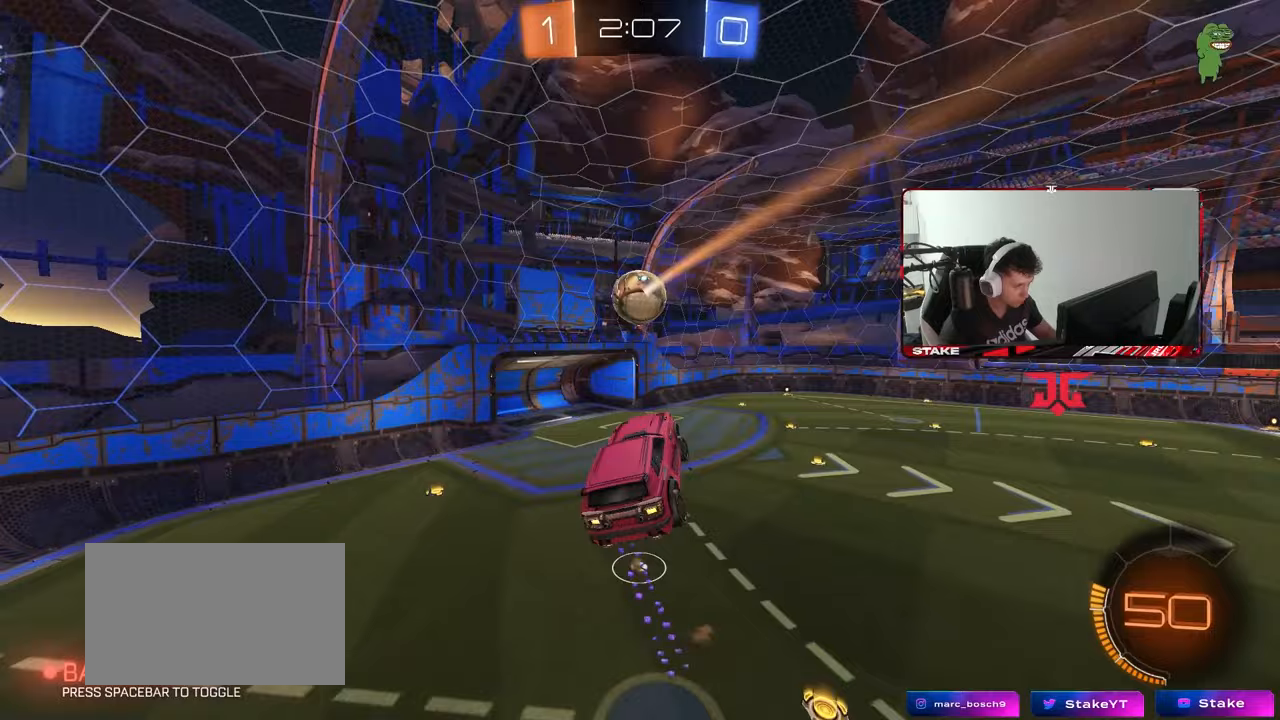
{"keys": [], "mouse": [], "mouse_move": "still", "events": [[17, "shift", "up"], [67, "a", "down"], [150, "a", "up"]]}
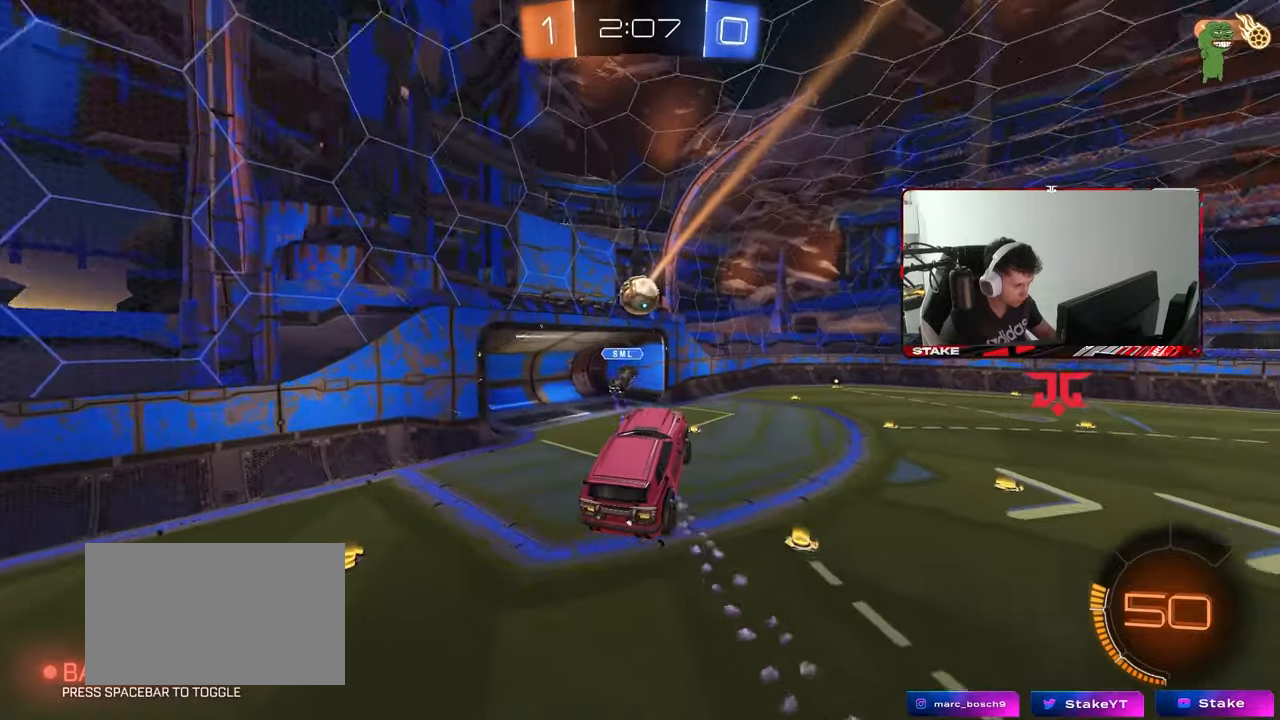
{"keys": [], "mouse": [], "mouse_move": "still", "events": [[67, "w", "down"], [117, "a", "down"], [167, "a", "up"], [217, "d", "down"], [217, "shift", "down"], [217, "w", "up"], [300, "d", "up"], [300, "shift", "up"]]}
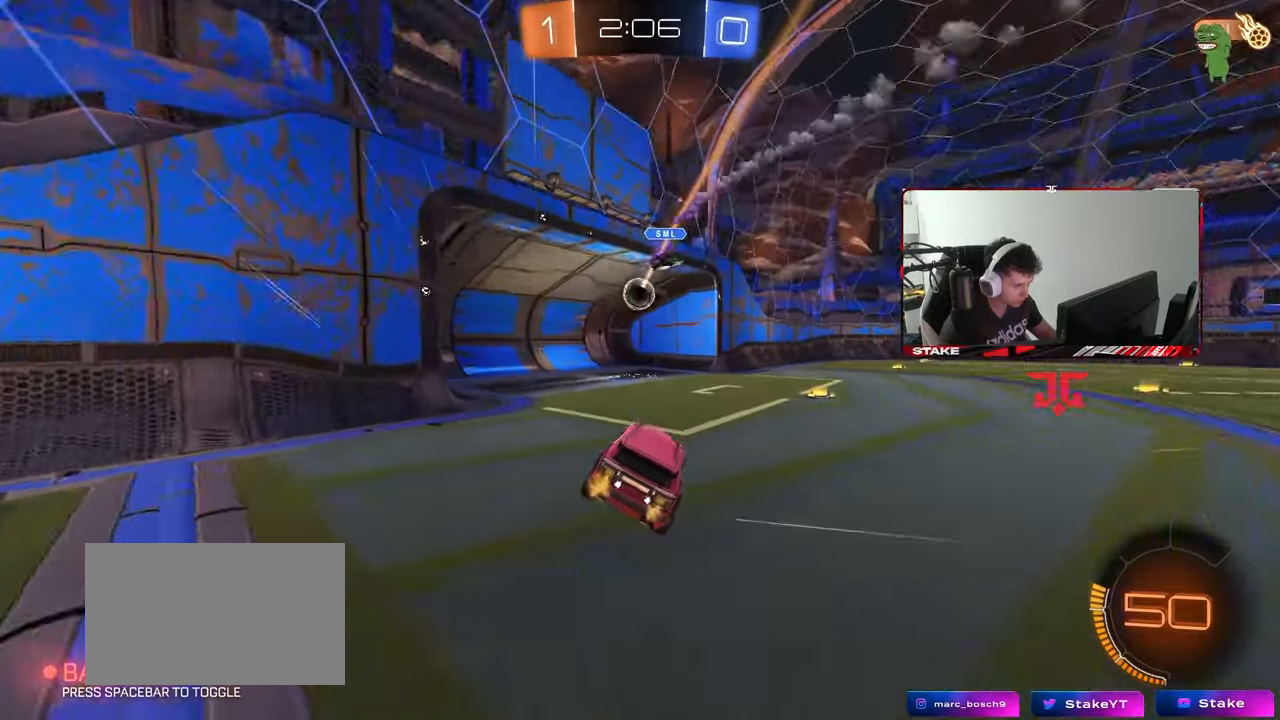
{"keys": ["tab"], "mouse": [], "mouse_move": "still", "events": [[133, "d", "down"], [133, "w", "down"], [233, "d", "up"], [283, "w", "up"], [467, "tab", "down"]]}
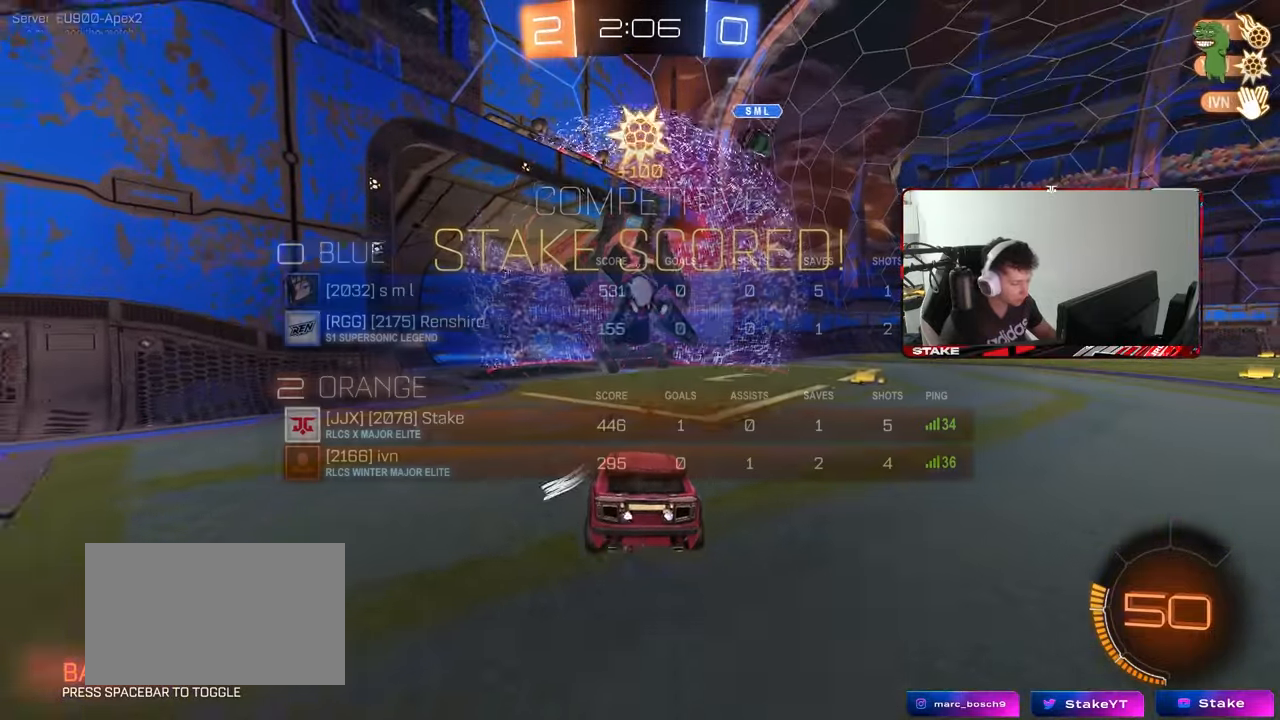
{"keys": ["d", "s", "tab"], "mouse": [], "mouse_move": "still", "events": [[150, "d", "down"], [150, "s", "down"]]}
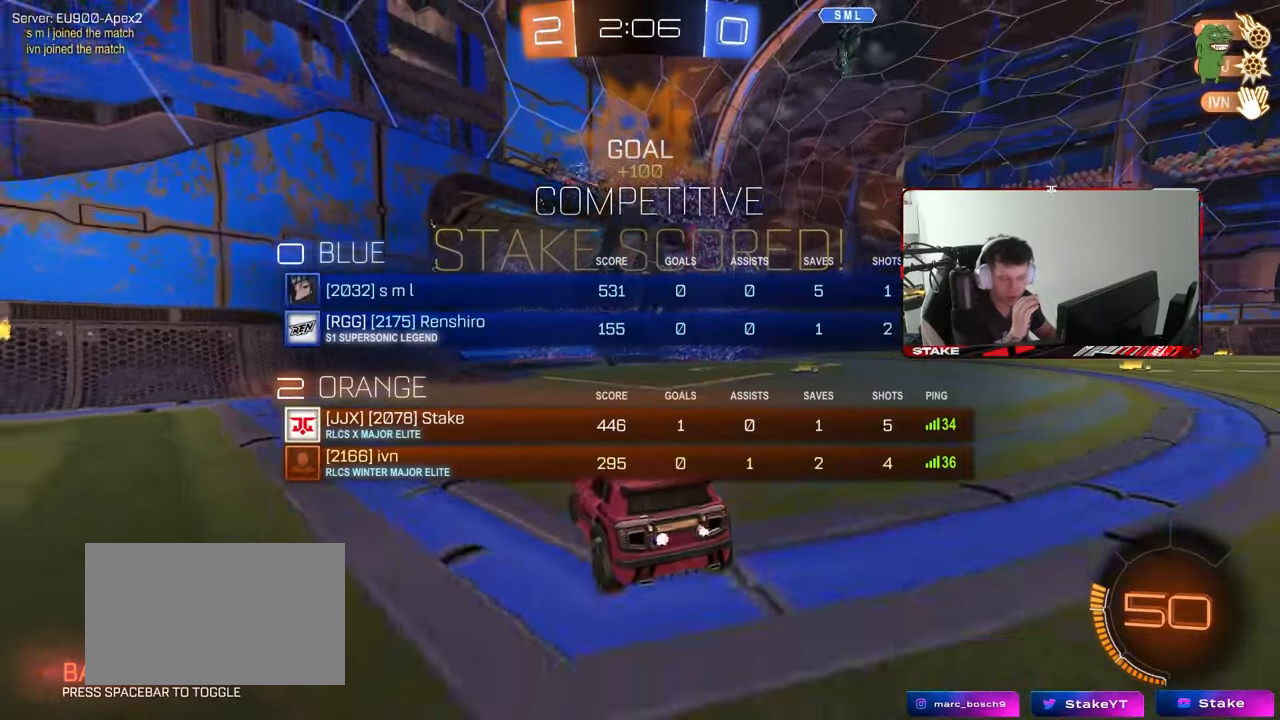
{"keys": [], "mouse": [], "mouse_move": "still", "events": [[117, "d", "up"], [267, "s", "up"], [300, "tab", "up"]]}
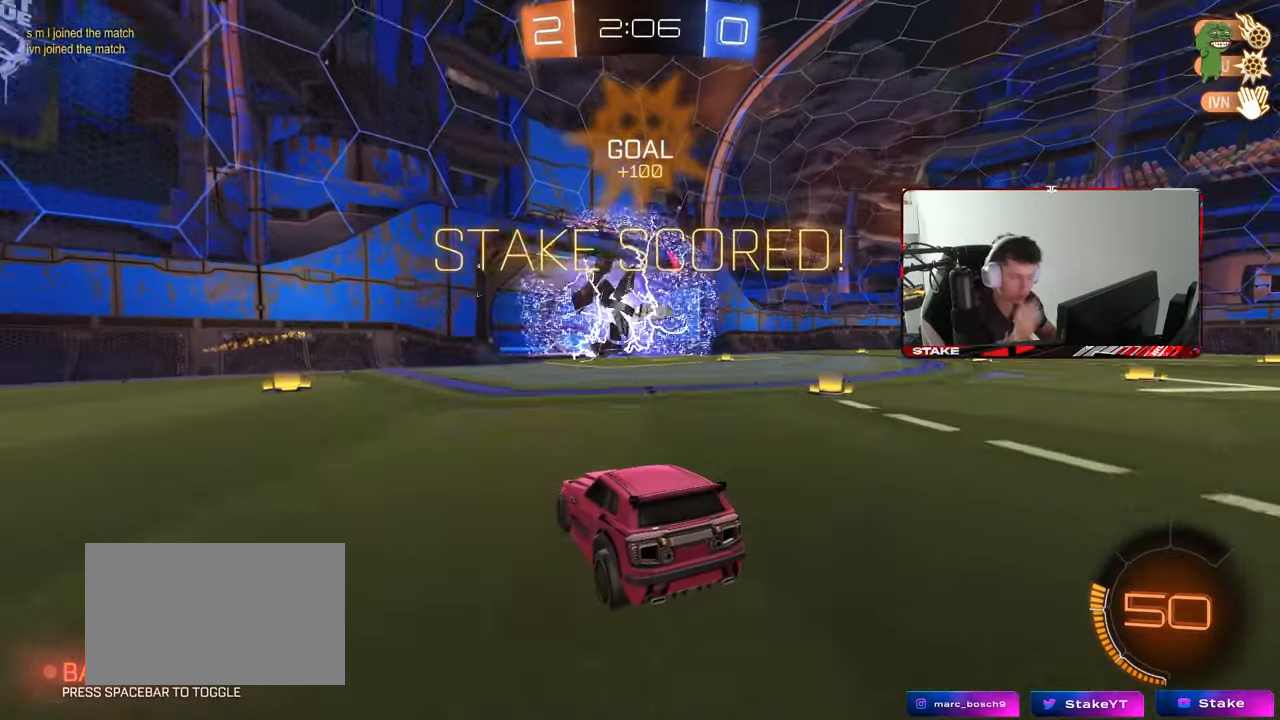
{"keys": ["a", "s"], "mouse": [], "mouse_move": "still", "events": [[83, "d", "down"], [183, "d", "up"], [317, "a", "down"], [317, "s", "down"]]}
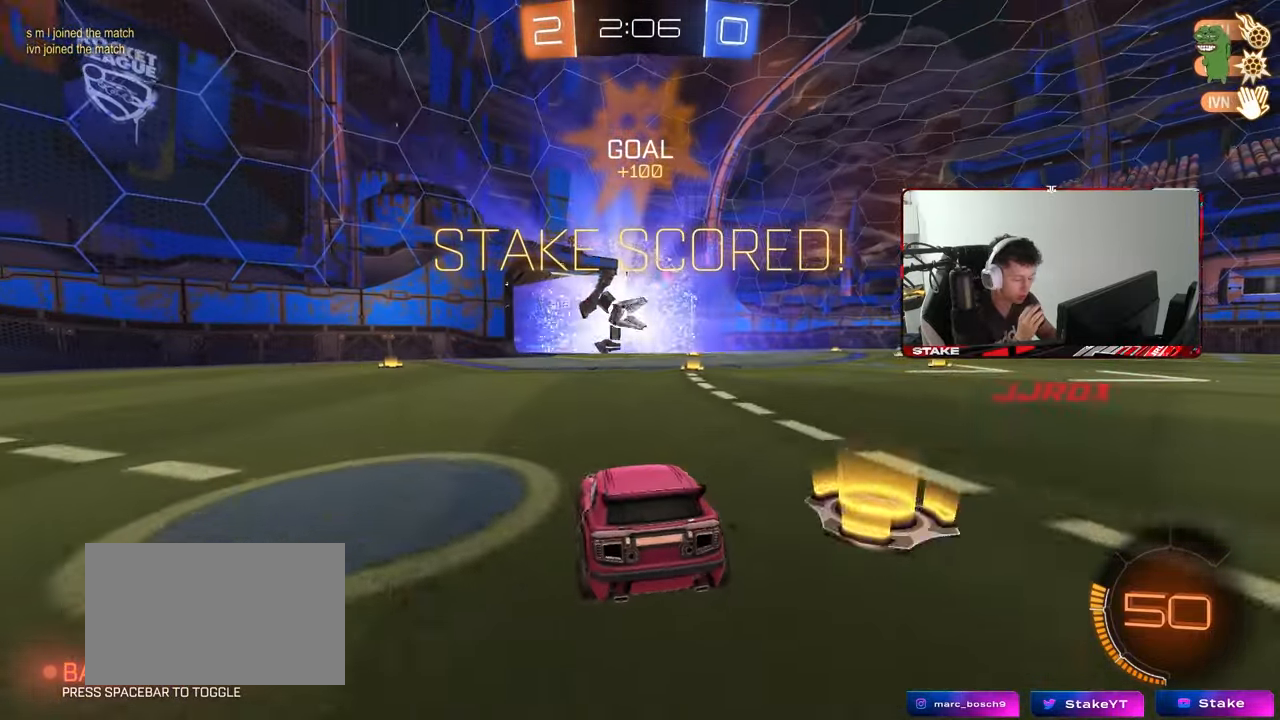
{"keys": [], "mouse": [], "mouse_move": "still", "events": [[17, "shift", "down"], [67, "a", "up"], [67, "s", "up"], [100, "shift", "up"], [300, "d", "down"], [300, "s", "down"], [433, "d", "up"], [433, "s", "up"]]}